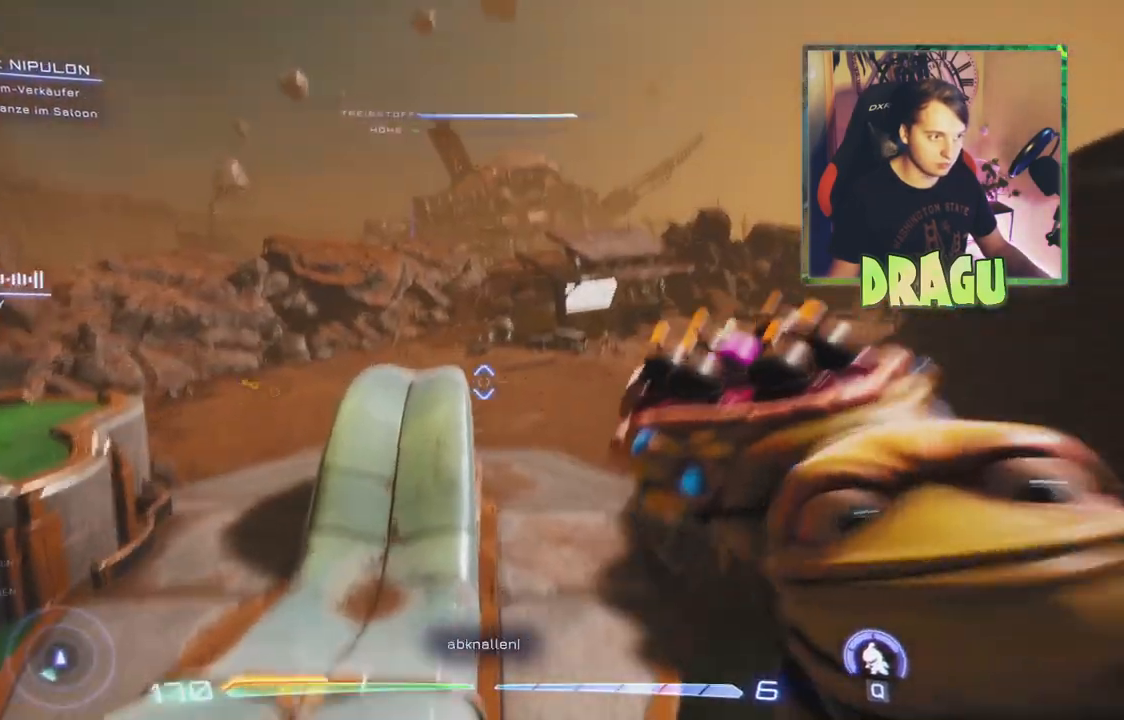
Gameplay with keyboard and mouse; each line is a JSON object with the keys and mouse buttons held at the frame after it. "events" lists presses ("down") and releases ("up") of "1", "2", "3", "4", "5", "a", "c", "ctrl", "d", "e", "f", "q", "r", "s", "shift", "space", "tab", "v", "w", "x", "z", "mouse_left", "mouse_wheel", "mouse_right", "mouse_mb4" and "mouse_mb5" between this image and that frame as [ms after this image, input, new state], when the widget could be followed in between. "mouse_left", "mouse_wheel", "mouse_right", "mouse_mb4", "mouse_mb5" = the "left", "wheel", "right", "mb4", "mb5" buttons of the "mouse" list. No other keys are recorded. "wheel" means that the mouse wheel is clicked or scrolled. Mouse movement is not recorded.
{"keys": ["a", "w"], "mouse": ["left"], "events": [[167, "mouse_left", "down"], [300, "mouse_left", "up"], [400, "mouse_left", "down"]]}
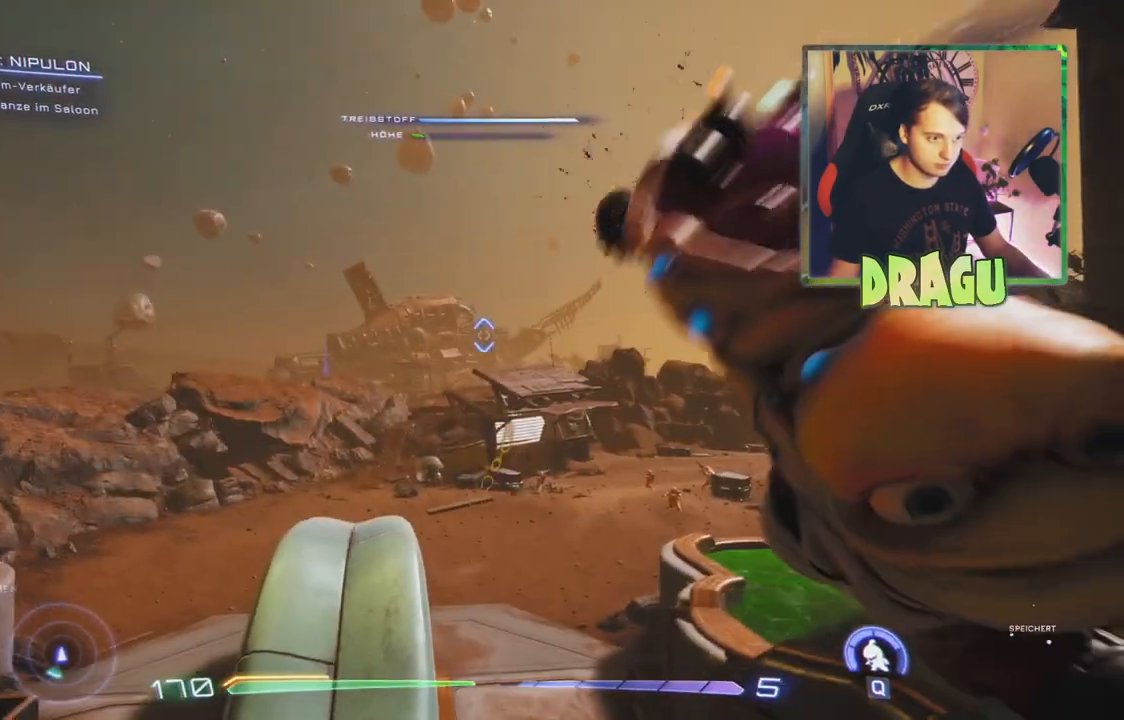
{"keys": ["w"], "mouse": ["left"], "events": [[17, "mouse_left", "up"], [51, "mouse_left", "down"], [217, "mouse_left", "up"], [267, "a", "up"], [317, "mouse_left", "down"], [451, "mouse_left", "up"], [484, "mouse_left", "down"]]}
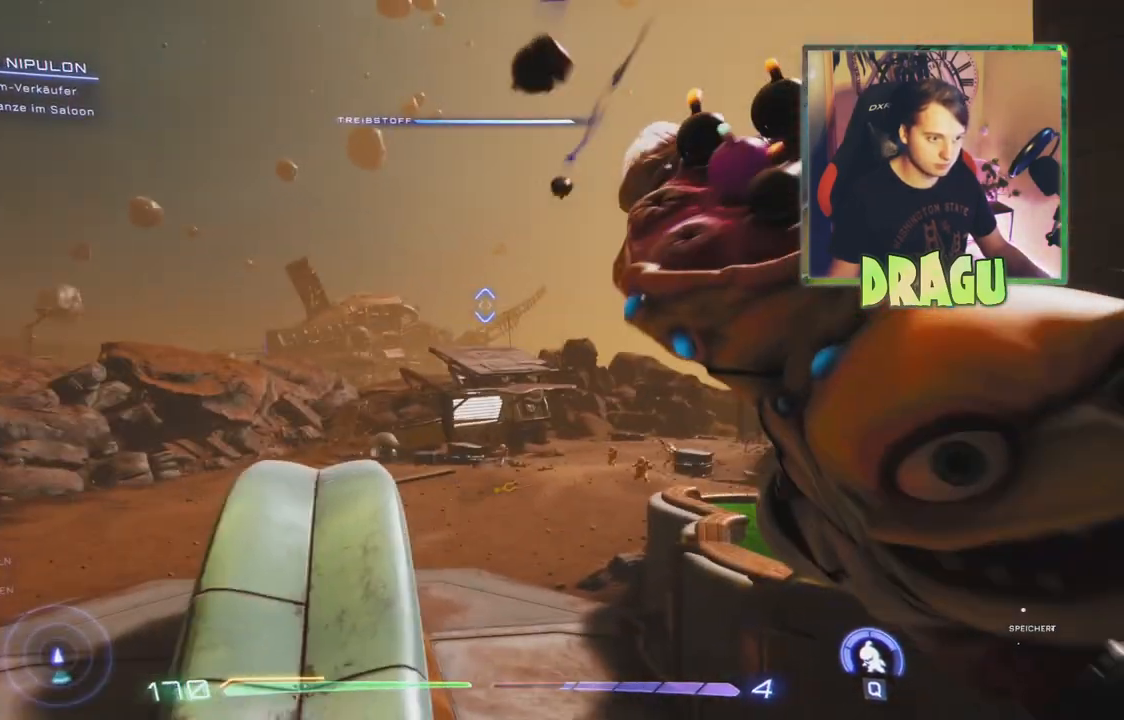
{"keys": ["a", "w"], "mouse": [], "events": [[217, "a", "down"], [250, "mouse_left", "up"], [300, "mouse_left", "down"], [434, "mouse_left", "up"]]}
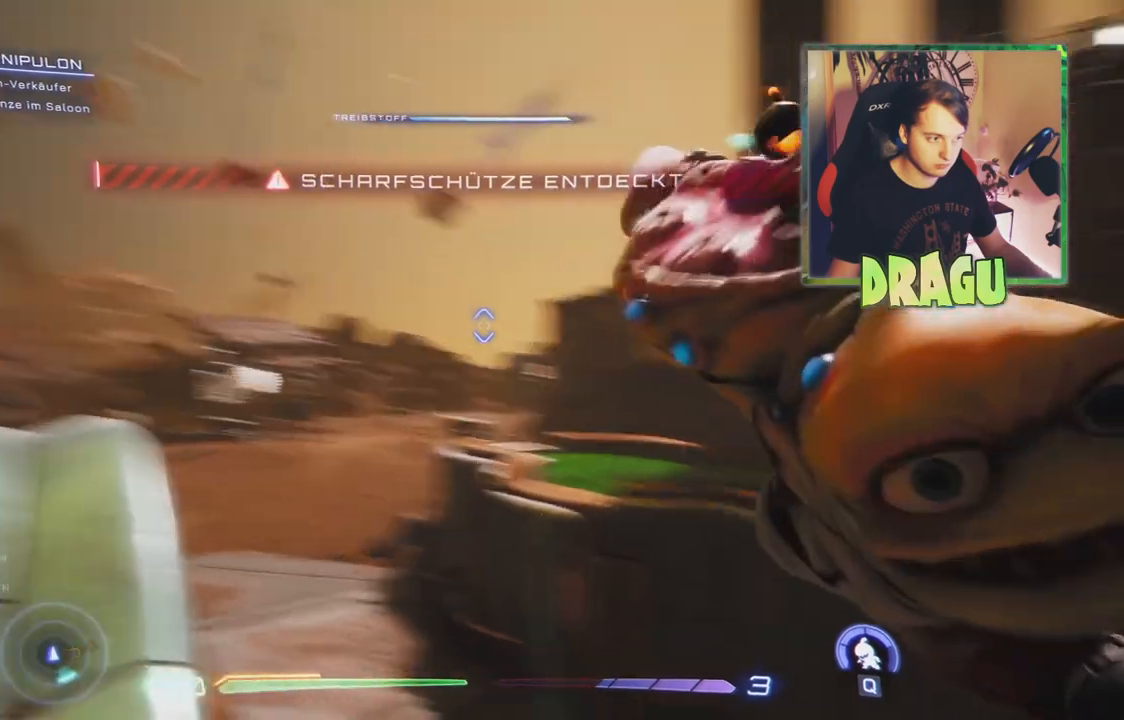
{"keys": ["a", "w"], "mouse": [], "events": [[184, "r", "down"], [317, "r", "up"]]}
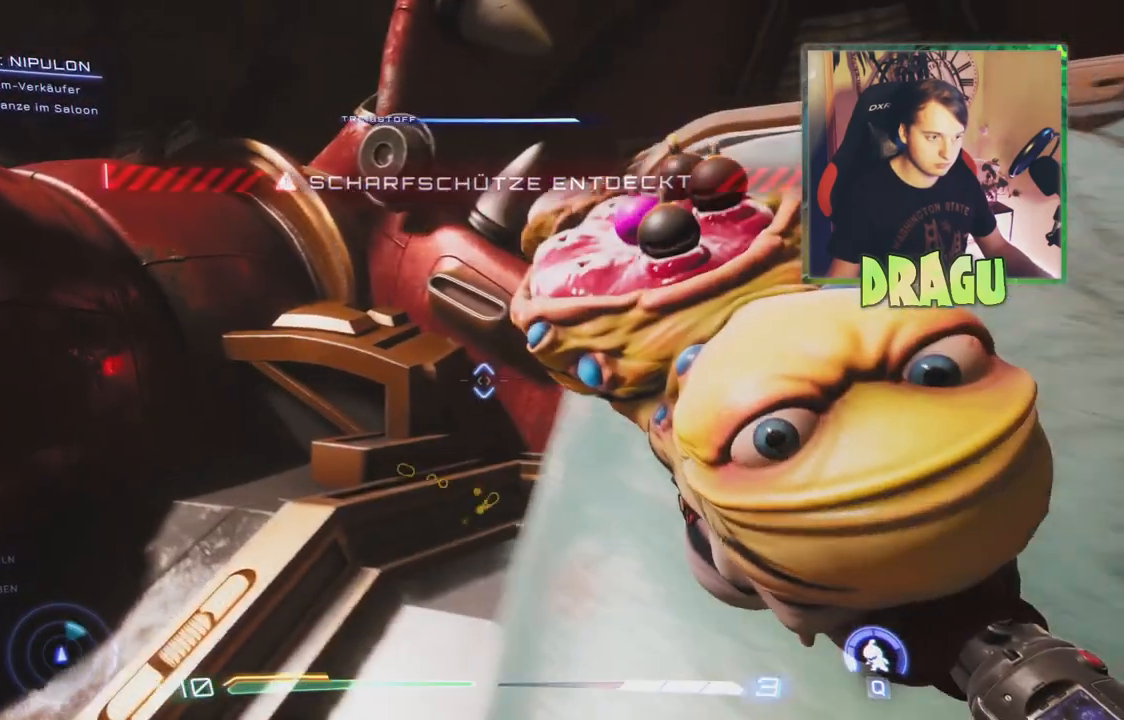
{"keys": ["a", "w"], "mouse": [], "events": []}
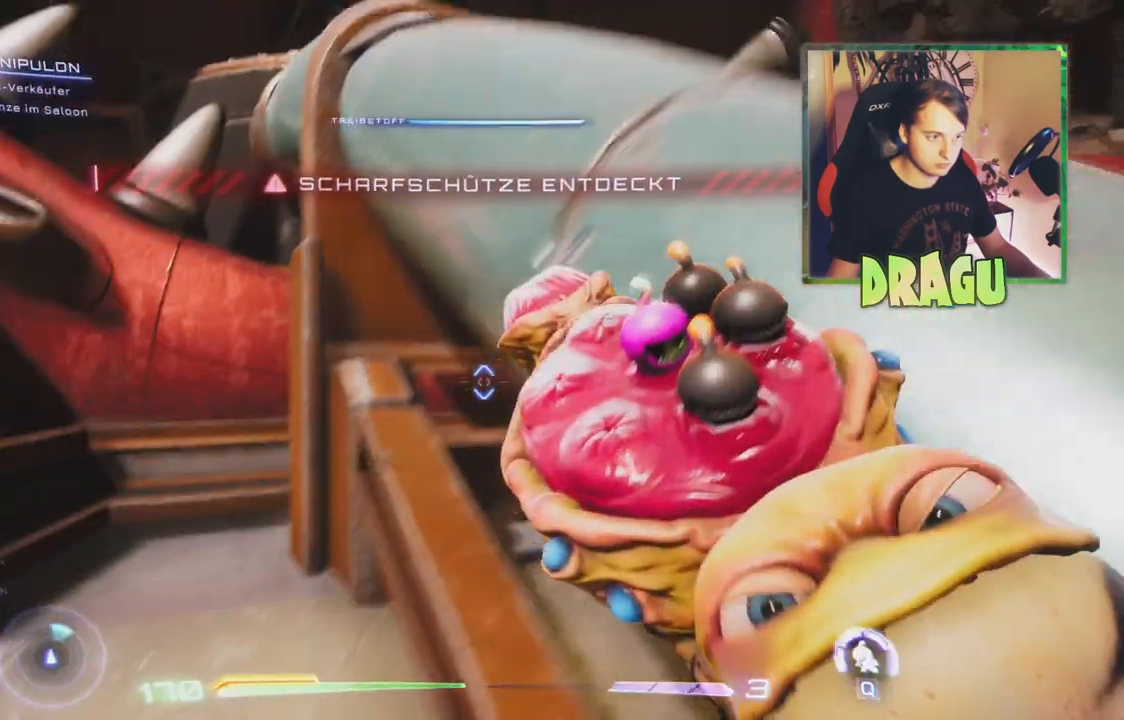
{"keys": ["a", "w"], "mouse": [], "events": [[34, "w", "up"], [401, "w", "down"]]}
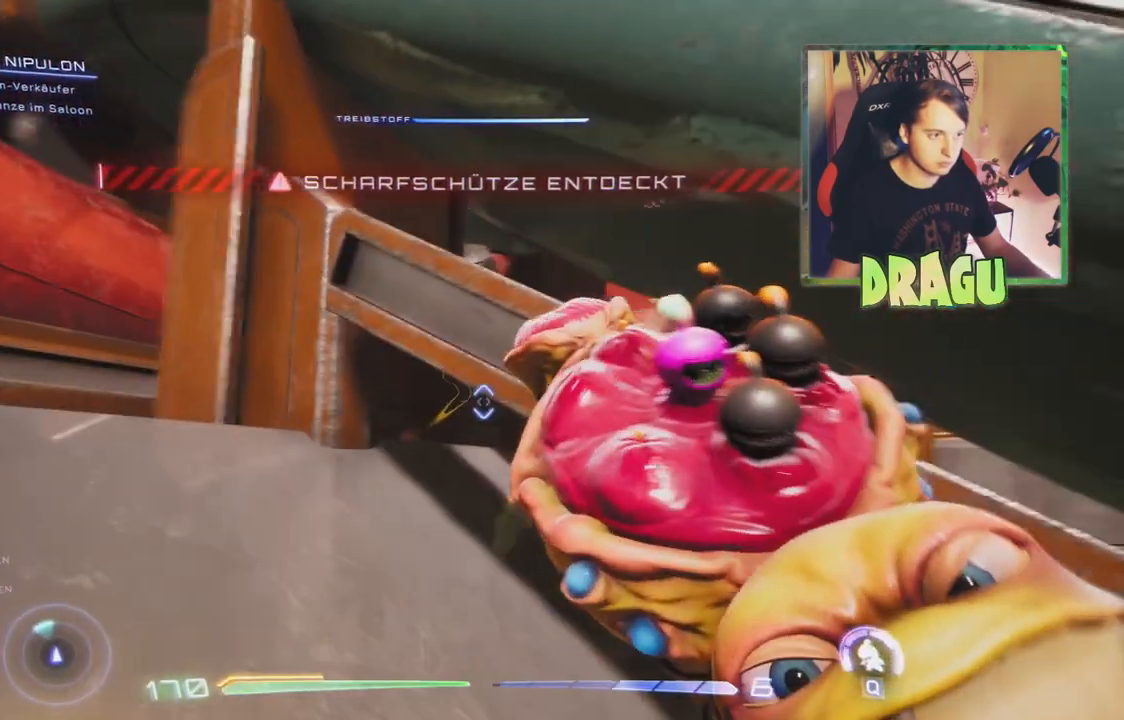
{"keys": ["a", "w"], "mouse": [], "events": []}
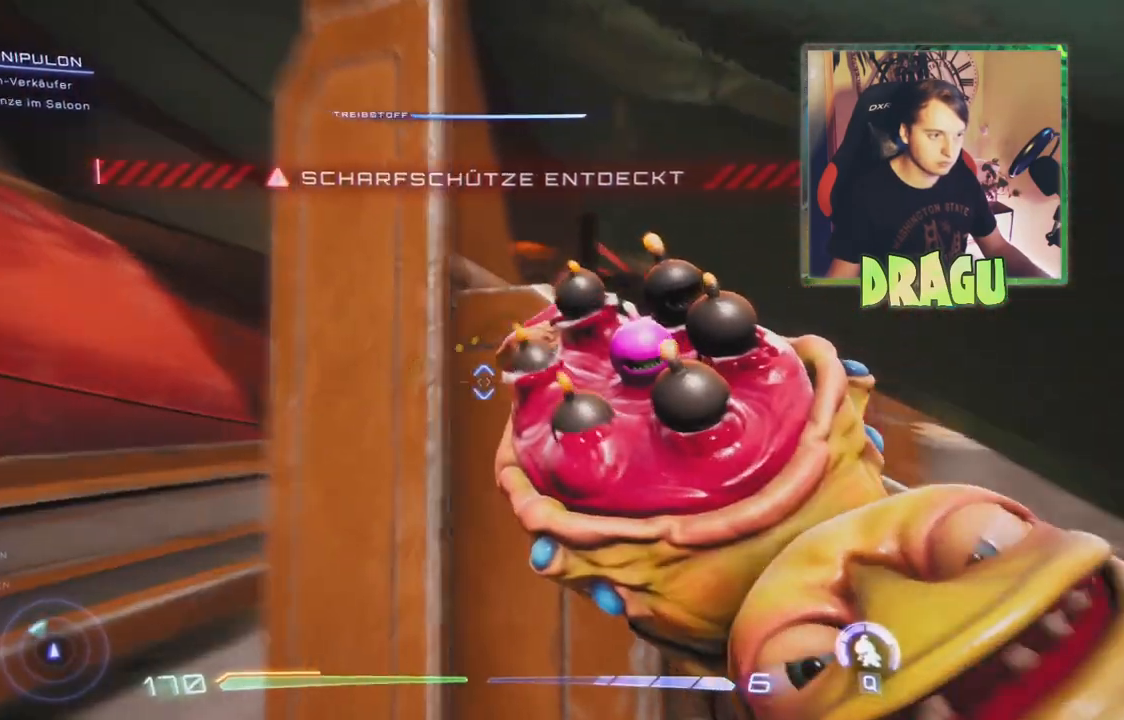
{"keys": ["a", "w"], "mouse": [], "events": []}
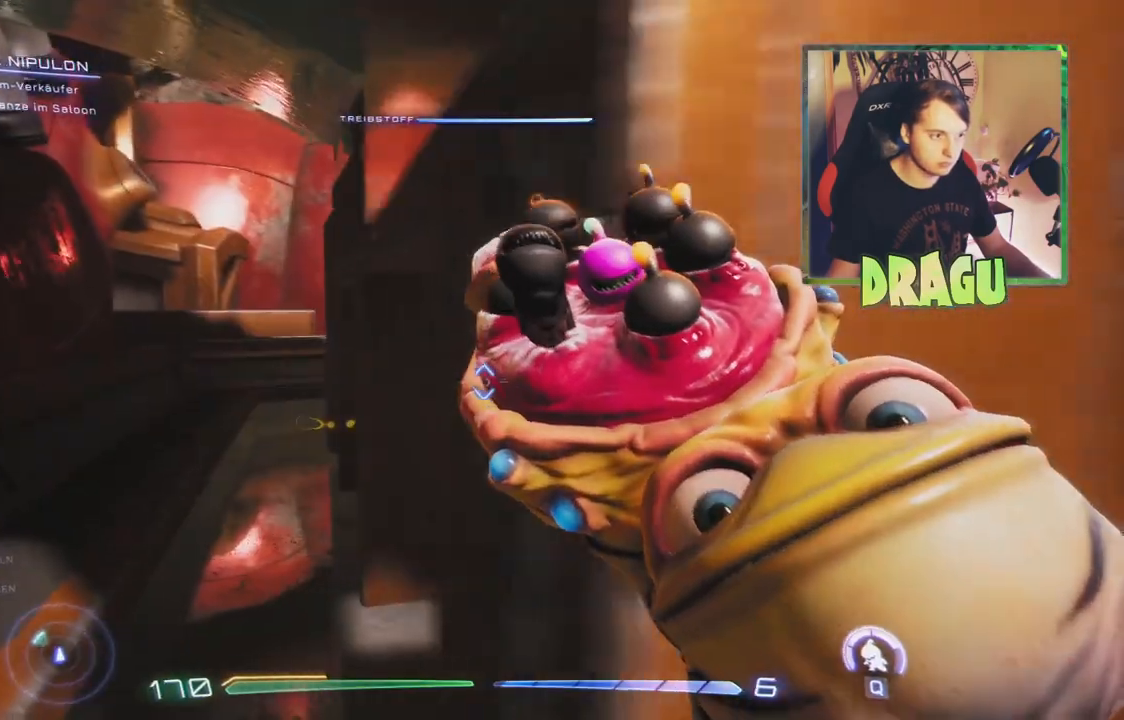
{"keys": ["a"], "mouse": [], "events": [[284, "a", "up"], [334, "w", "up"], [434, "a", "down"]]}
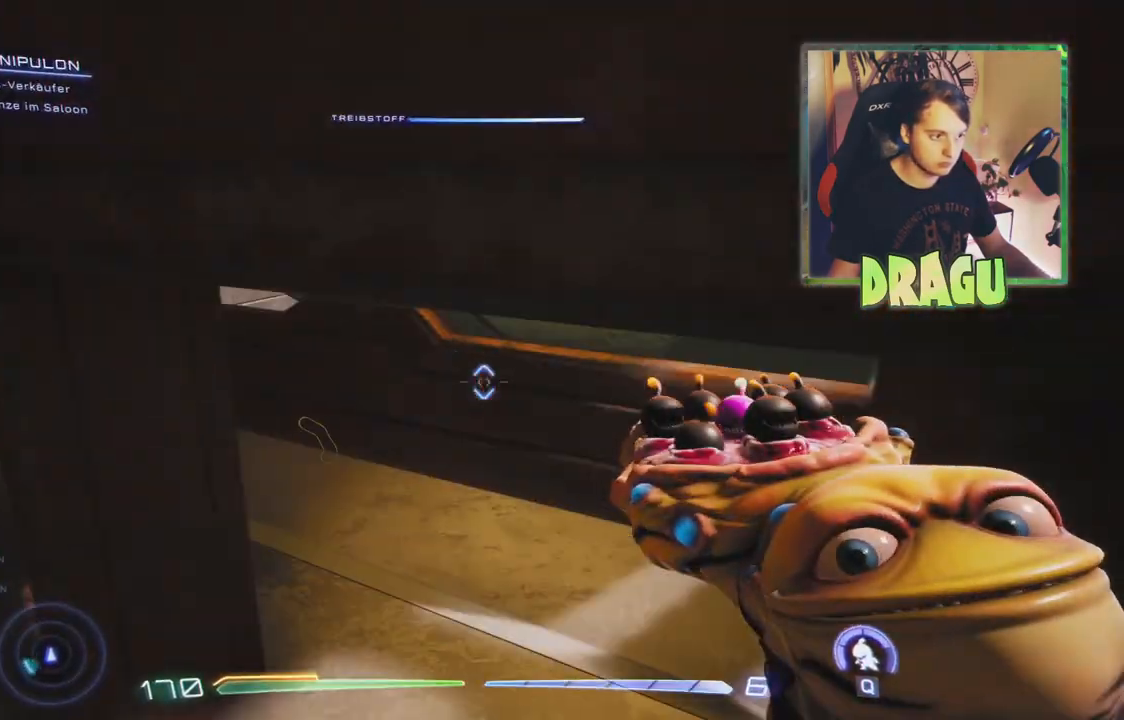
{"keys": ["w"], "mouse": [], "events": [[267, "w", "down"], [351, "a", "up"]]}
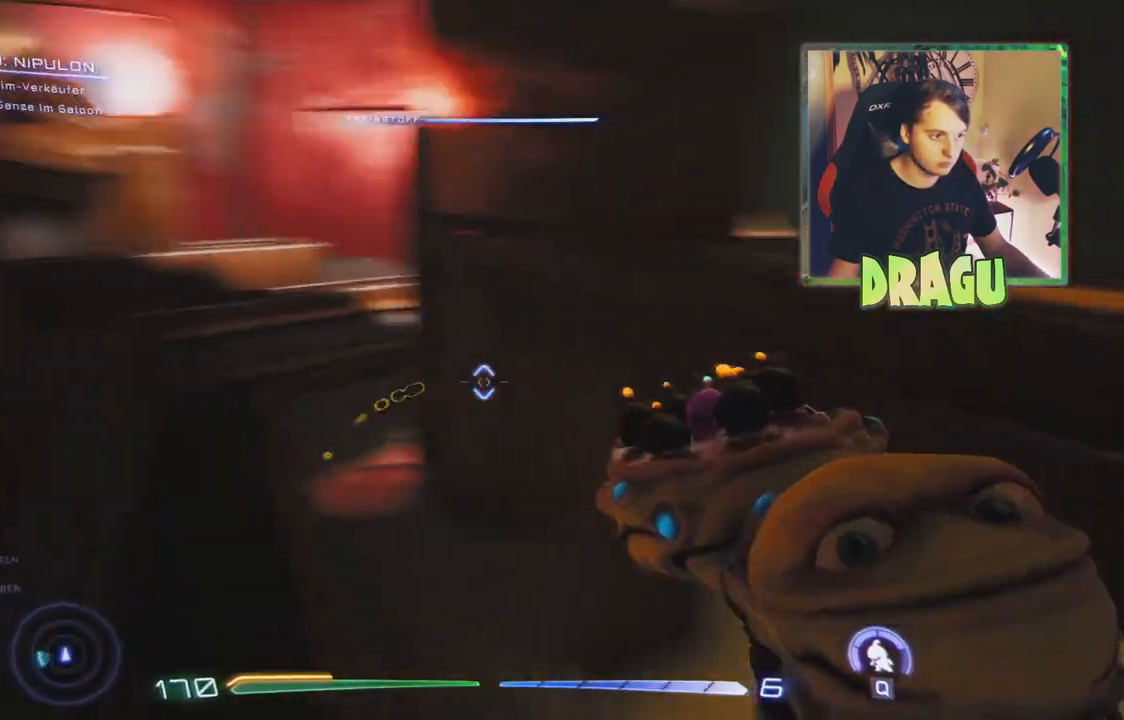
{"keys": ["d", "w"], "mouse": [], "events": [[267, "d", "down"]]}
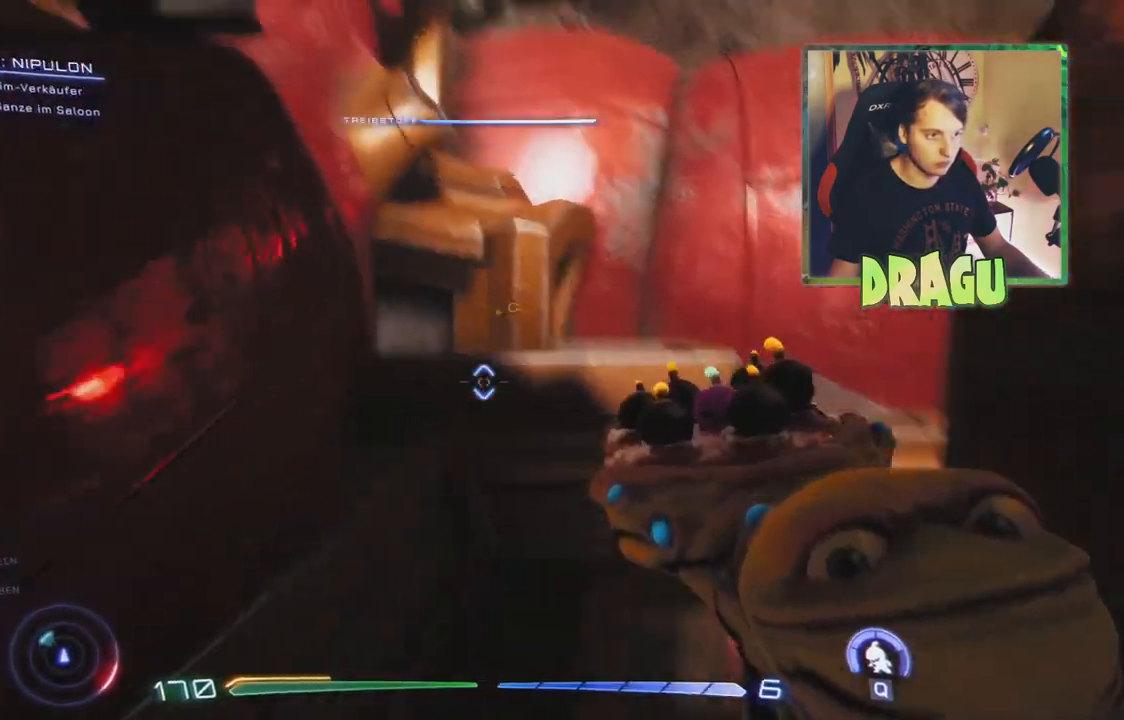
{"keys": ["d"], "mouse": [], "events": [[317, "w", "up"]]}
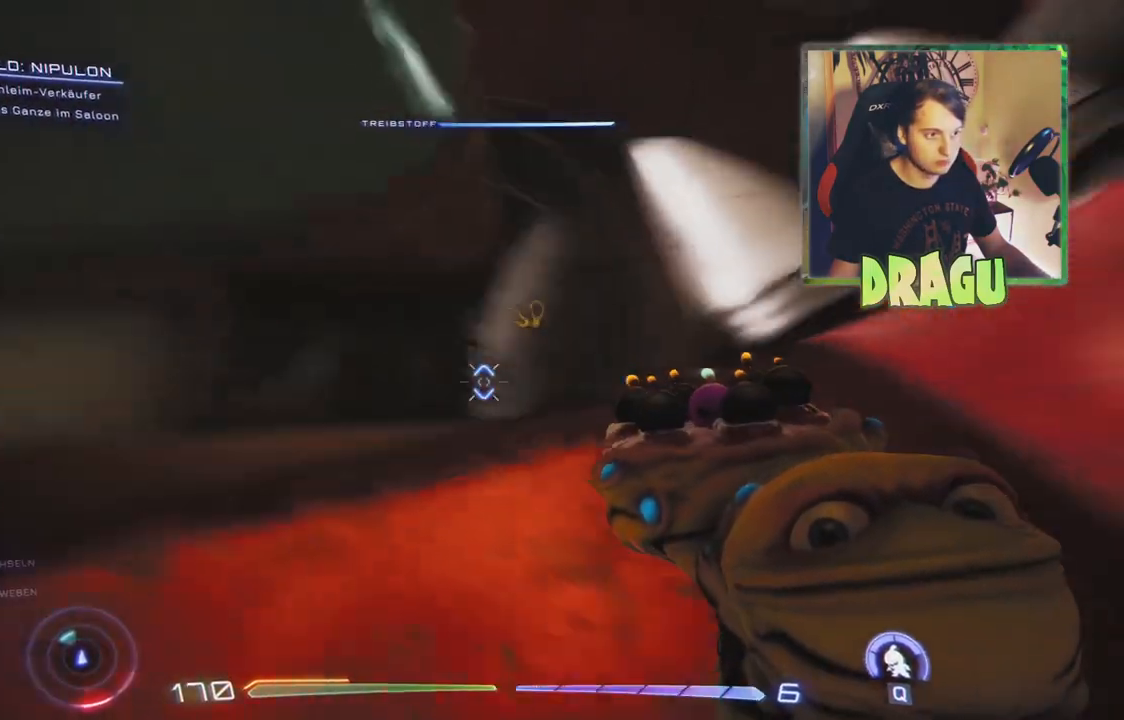
{"keys": ["a"], "mouse": [], "events": [[417, "d", "up"], [434, "a", "down"]]}
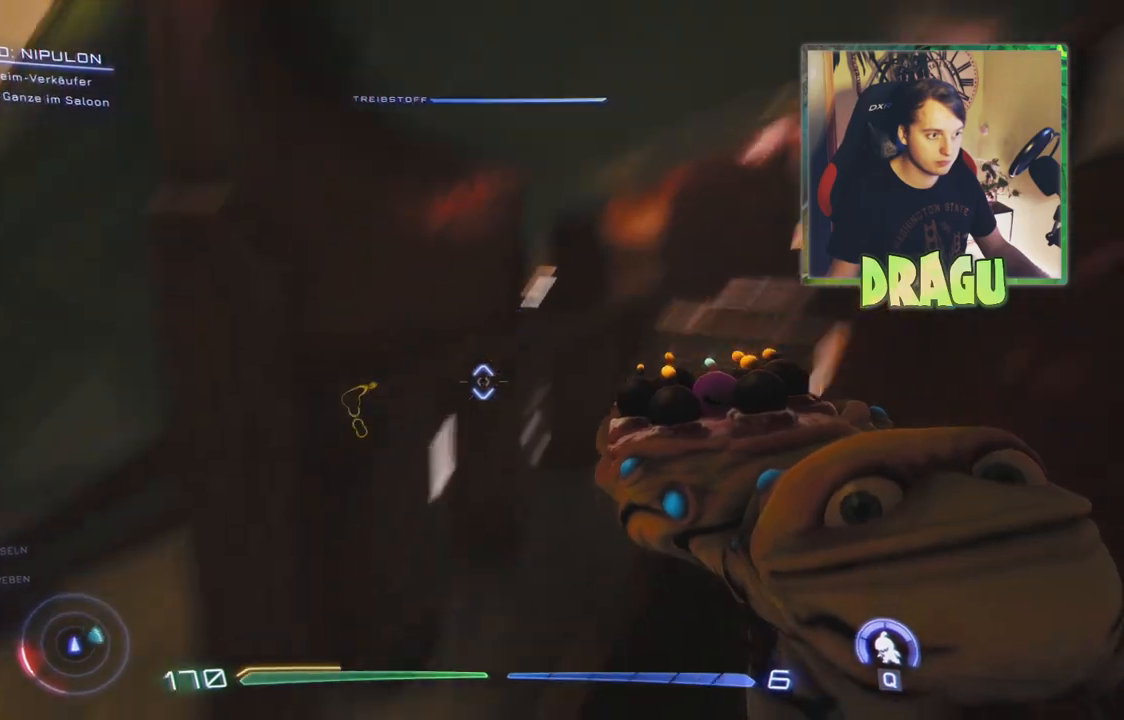
{"keys": ["a", "w"], "mouse": [], "events": [[451, "w", "down"]]}
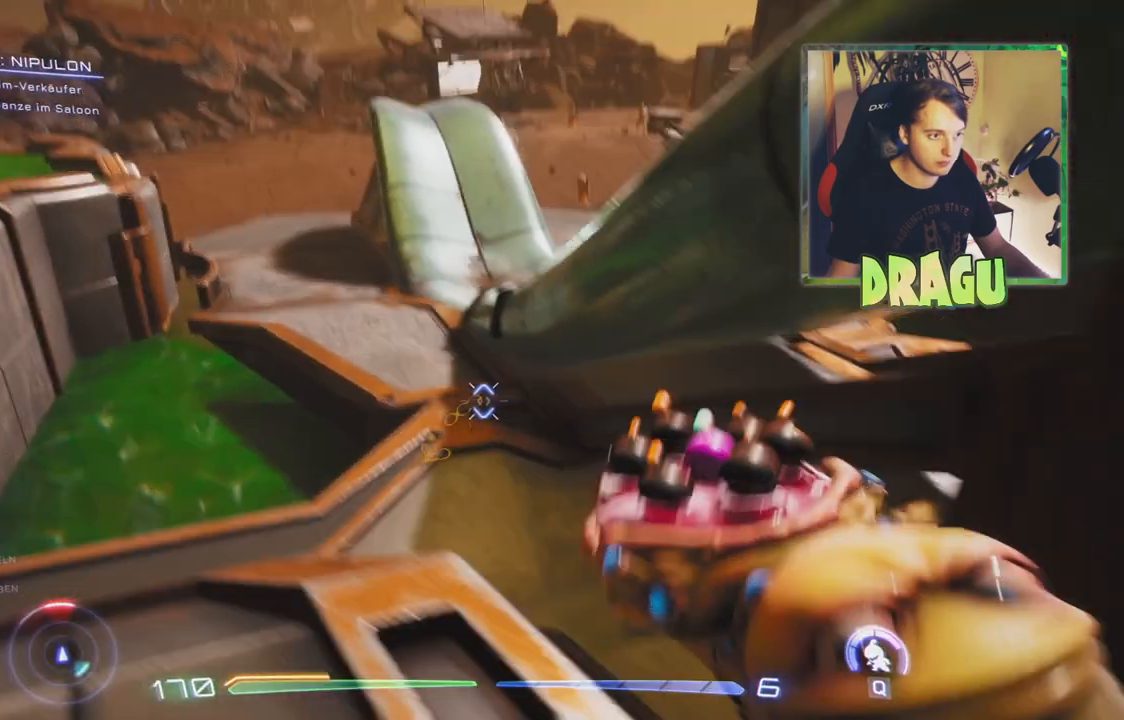
{"keys": ["space", "w"], "mouse": [], "events": [[234, "a", "up"], [417, "space", "down"]]}
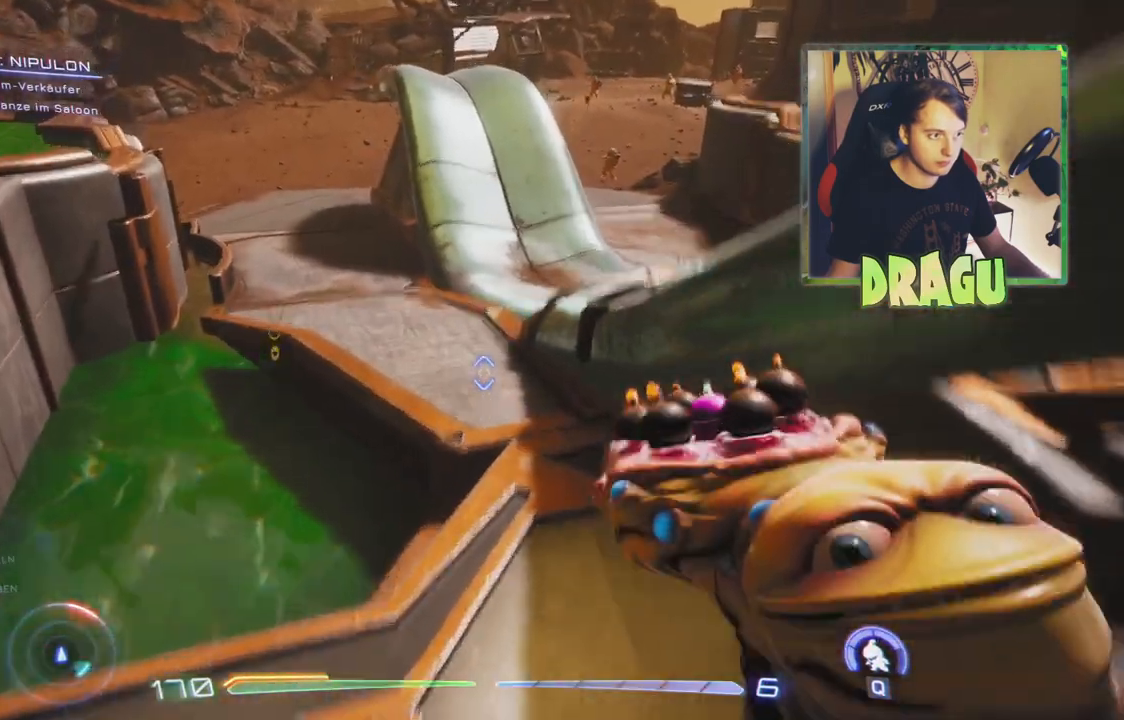
{"keys": ["space", "w"], "mouse": [], "events": [[134, "space", "up"], [351, "space", "down"]]}
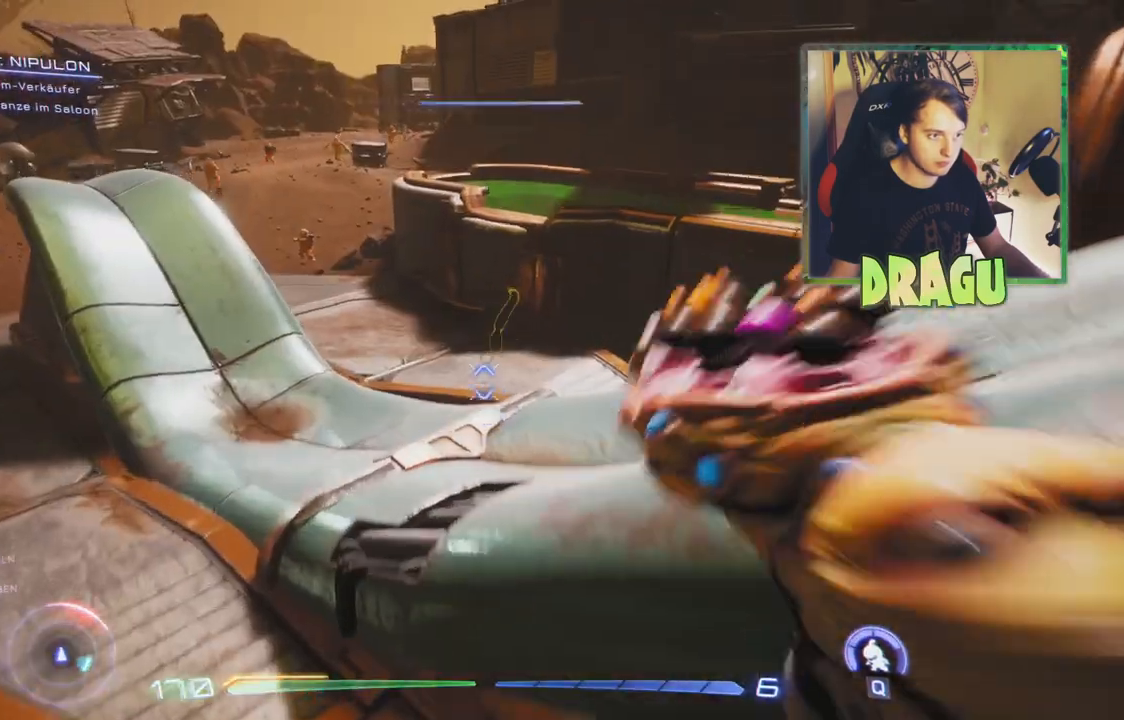
{"keys": ["w"], "mouse": [], "events": [[117, "d", "down"], [167, "space", "up"], [434, "d", "up"]]}